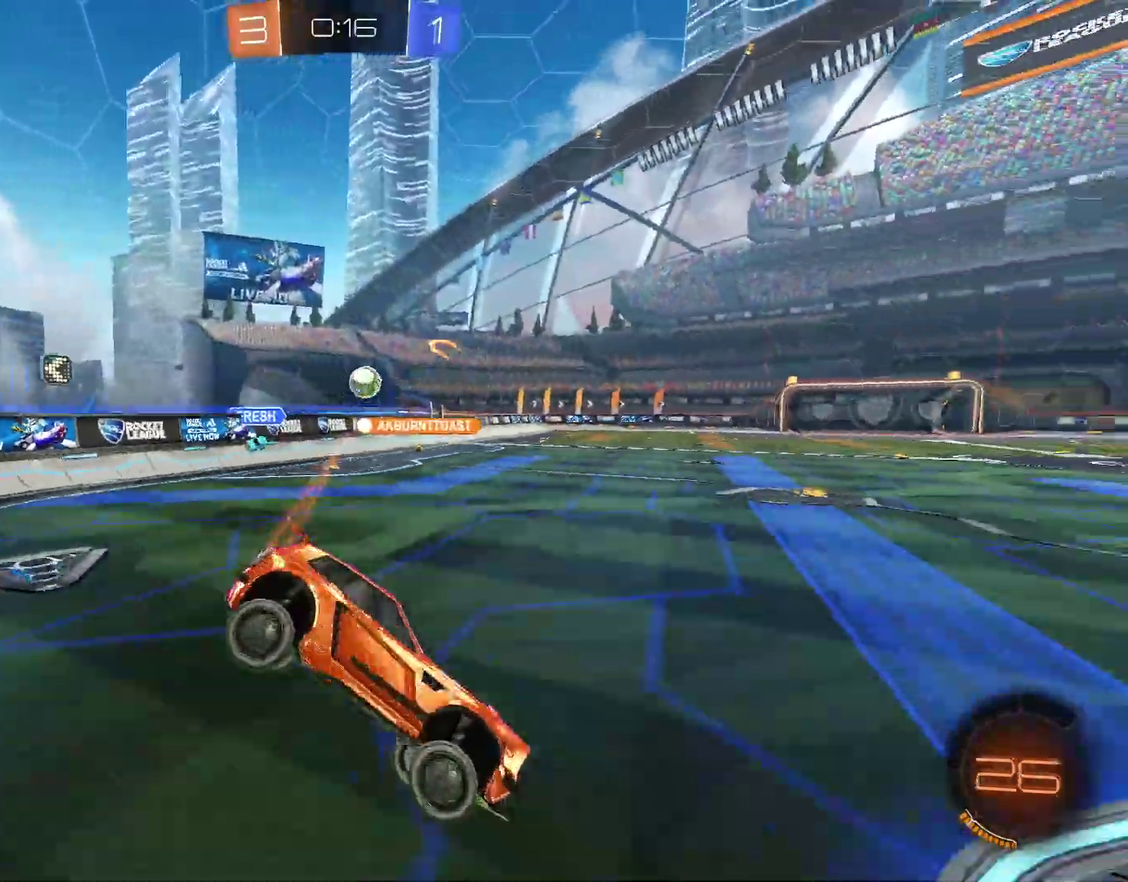
Gameplay with a controller (PlayStation layout); each line is a JSON object with the inputs held at the frame after it. "events" lists button and stick changes between this image and that frame as [ms after this image, input, new state], when the widget could be followed in between.
{"buttons": ["R2"], "left_stick": "left", "right_stick": "center", "events": [[67, "left_stick", "up"], [133, "left_stick", "up-left"], [200, "left_stick", "left"], [267, "L1", "down"], [367, "L1", "up"]]}
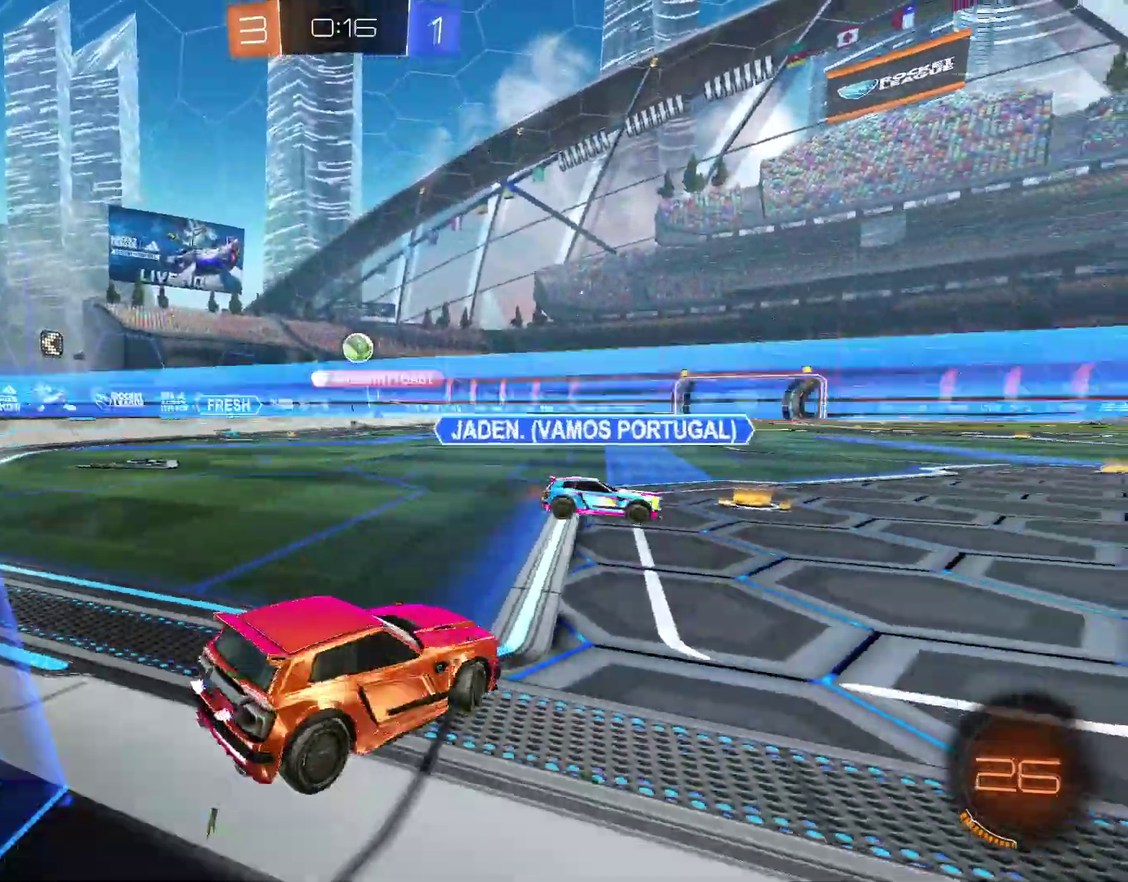
{"buttons": ["TRIANGLE", "R2"], "left_stick": "right", "right_stick": "center", "events": [[400, "left_stick", "up-right"], [500, "TRIANGLE", "down"], [500, "left_stick", "right"]]}
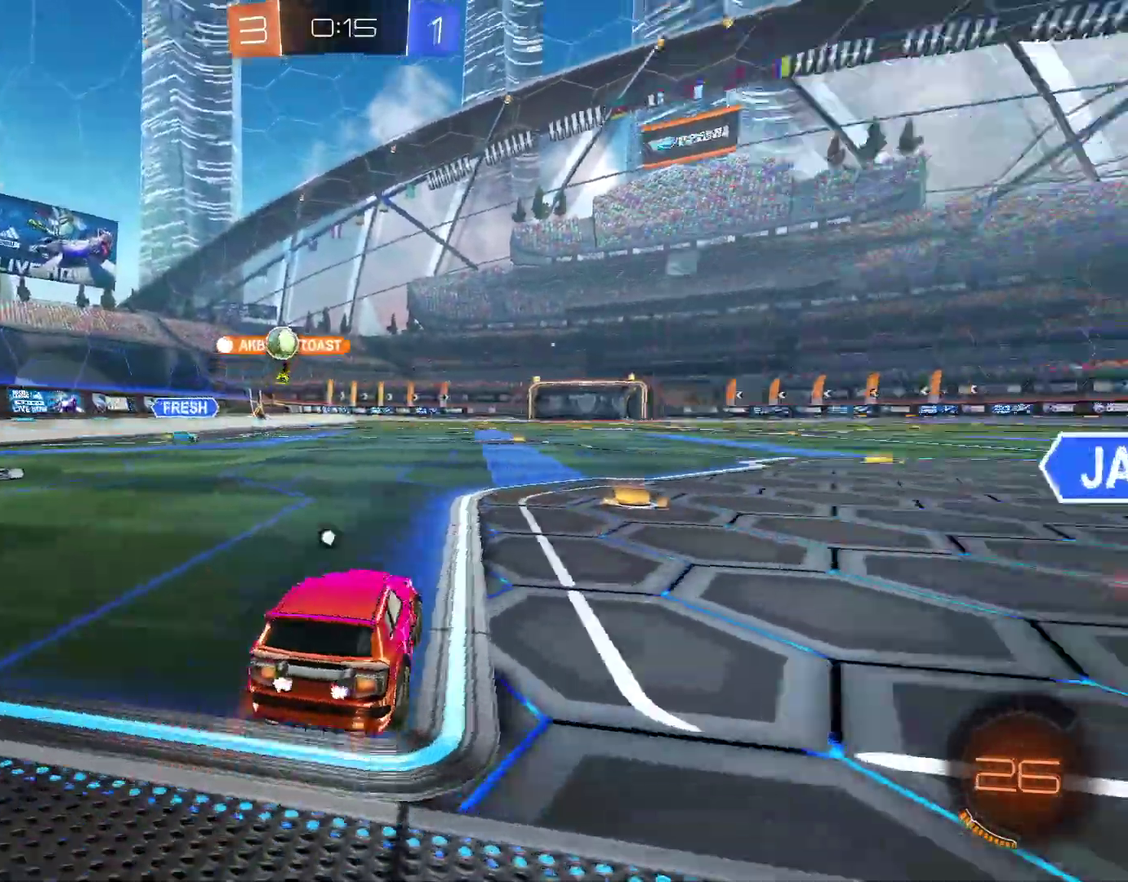
{"buttons": ["CROSS", "CIRCLE", "L1", "R2"], "left_stick": "up", "right_stick": "center", "events": [[67, "TRIANGLE", "up"], [67, "left_stick", "center"], [133, "left_stick", "left"], [233, "left_stick", "center"], [300, "CIRCLE", "down"], [400, "CROSS", "down"], [433, "left_stick", "up"], [467, "L1", "down"]]}
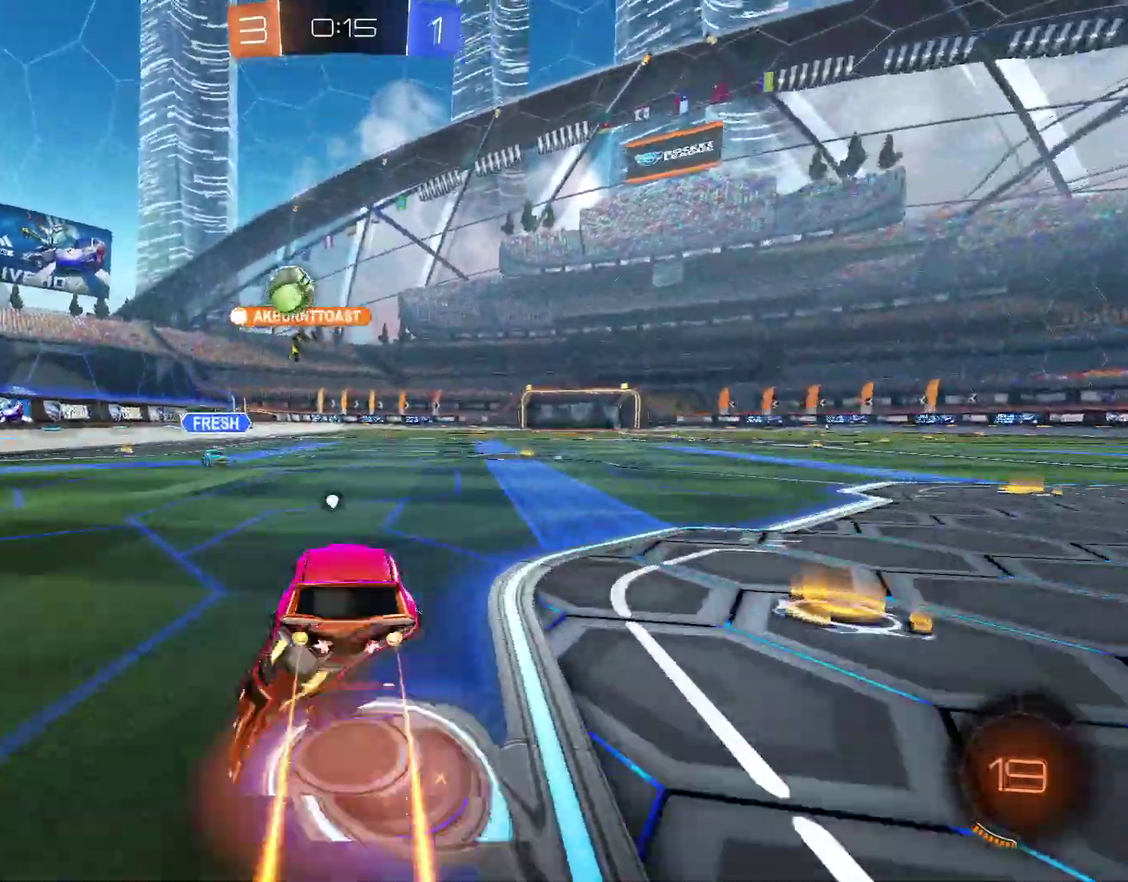
{"buttons": ["L1", "R2"], "left_stick": "down-left", "right_stick": "center", "events": [[67, "left_stick", "down-right"], [133, "TRIANGLE", "down"], [133, "left_stick", "down"], [200, "CROSS", "up"], [200, "left_stick", "down-left"], [233, "CIRCLE", "up"], [233, "TRIANGLE", "up"]]}
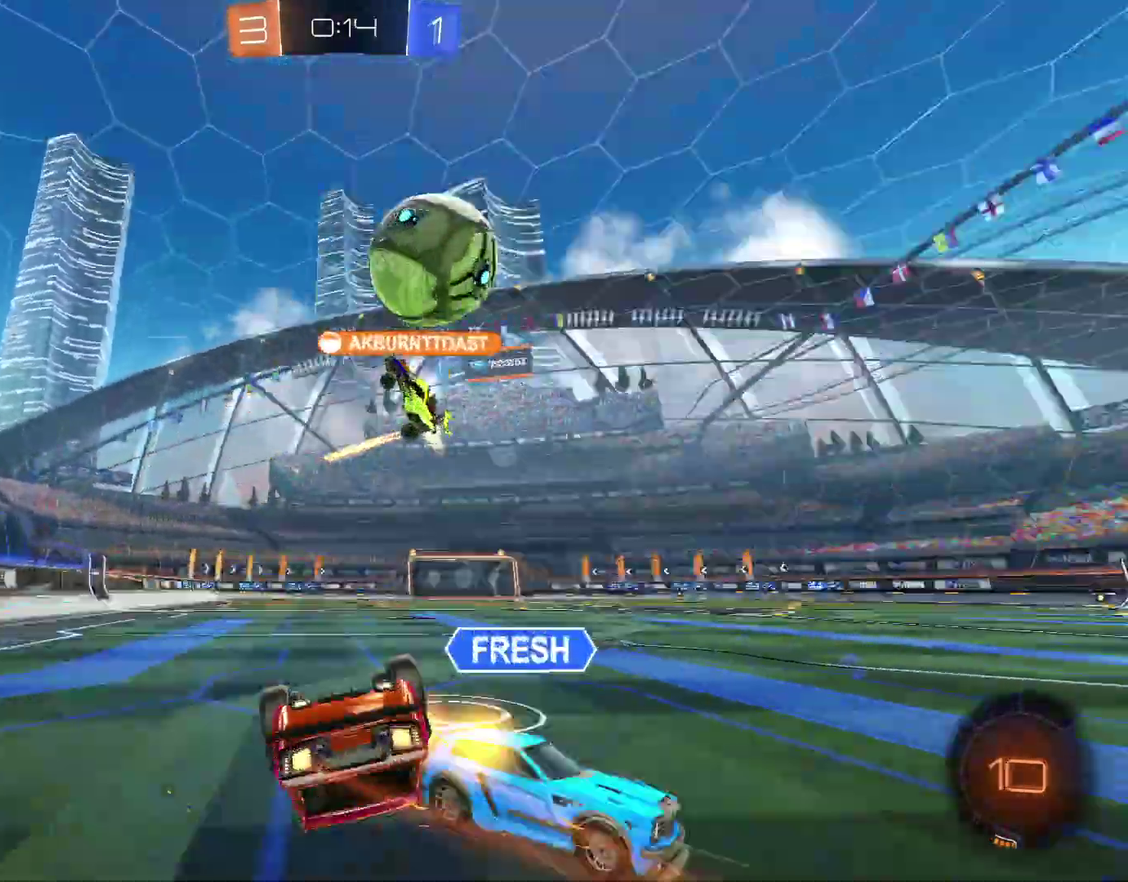
{"buttons": ["R2"], "left_stick": "center", "right_stick": "center", "events": [[33, "R2", "up"], [300, "L1", "up"], [300, "left_stick", "center"], [400, "R2", "down"]]}
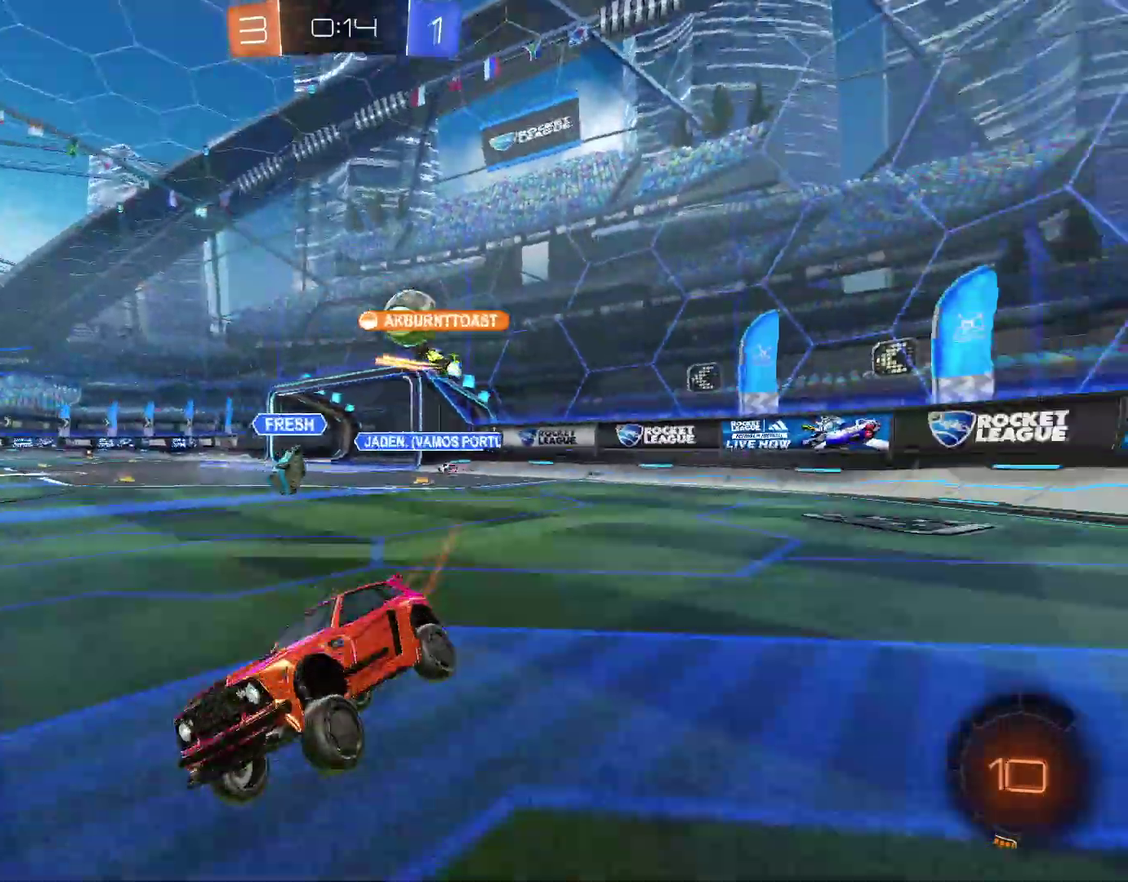
{"buttons": [], "left_stick": "up-right", "right_stick": "center"}
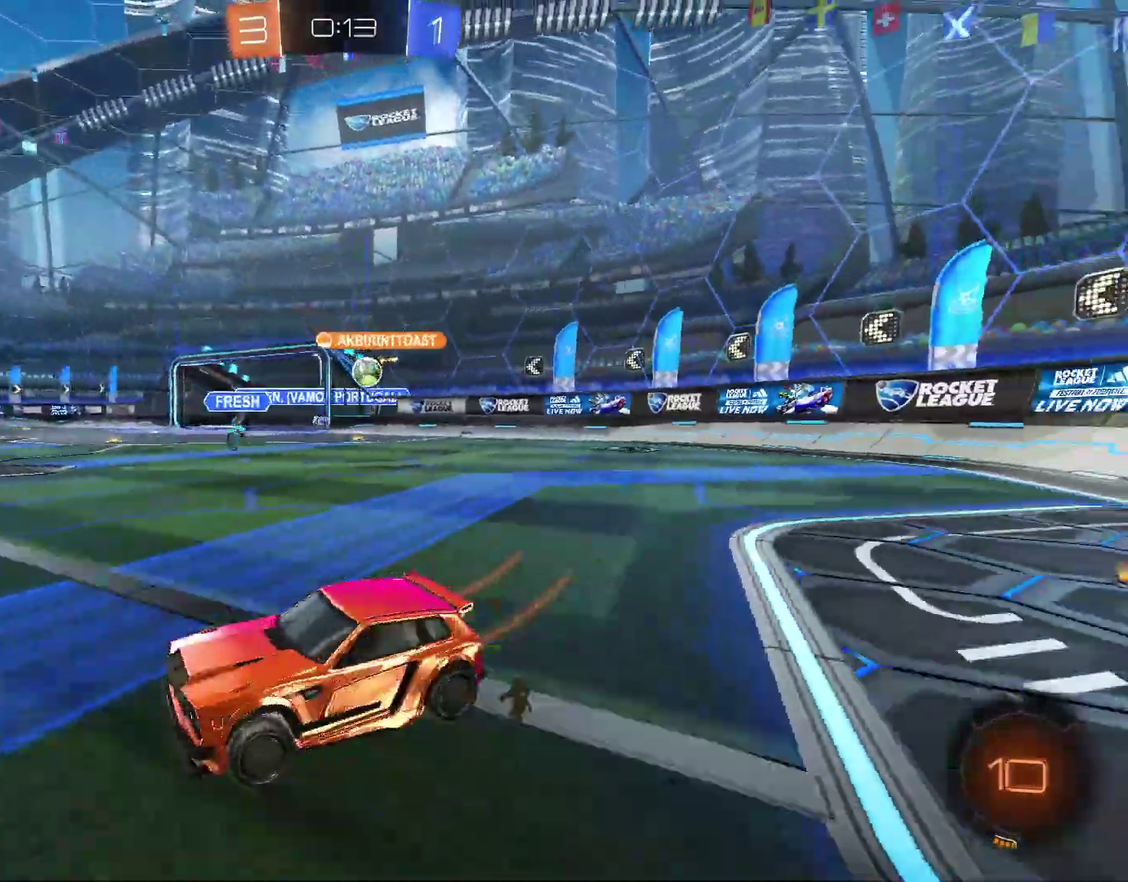
{"buttons": [], "left_stick": "center", "right_stick": "center", "events": [[100, "left_stick", "up-left"], [333, "left_stick", "center"]]}
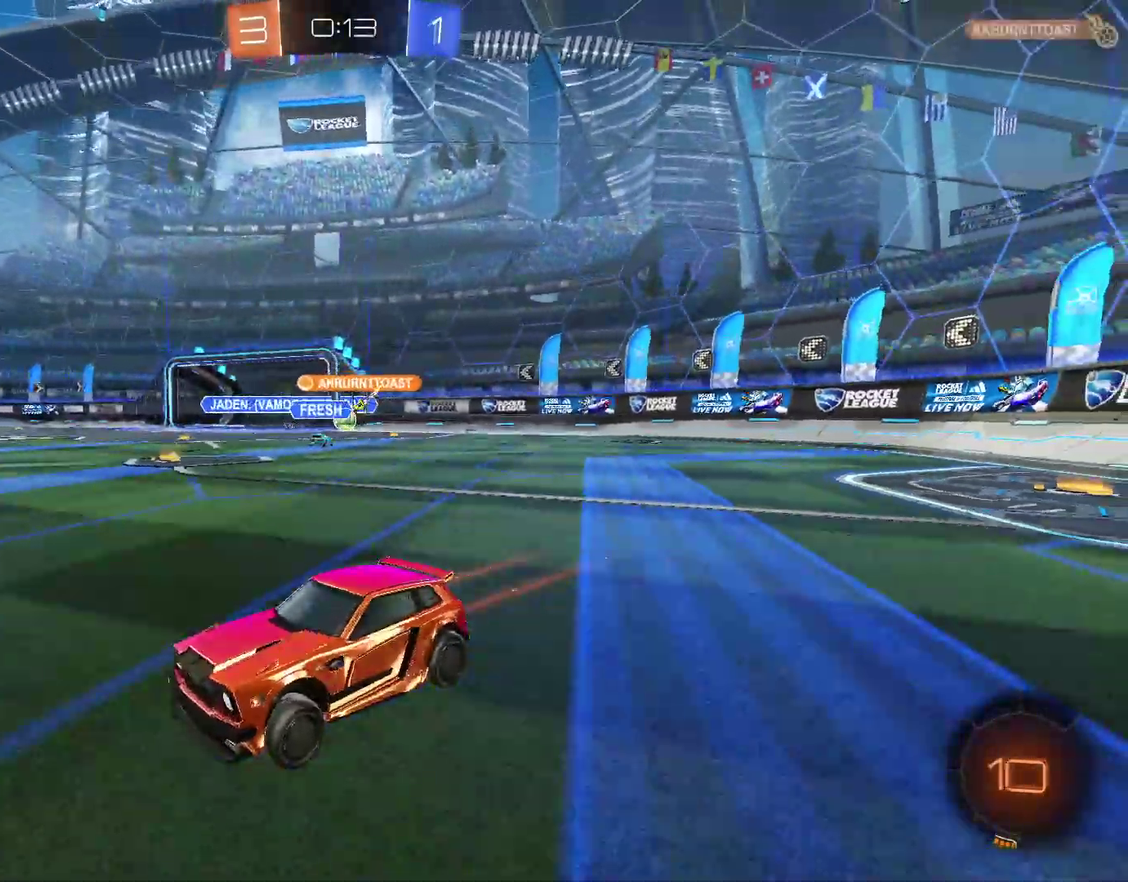
{"buttons": ["R2"], "left_stick": "up-right", "right_stick": "center", "events": [[33, "left_stick", "up-right"], [500, "R2", "down"]]}
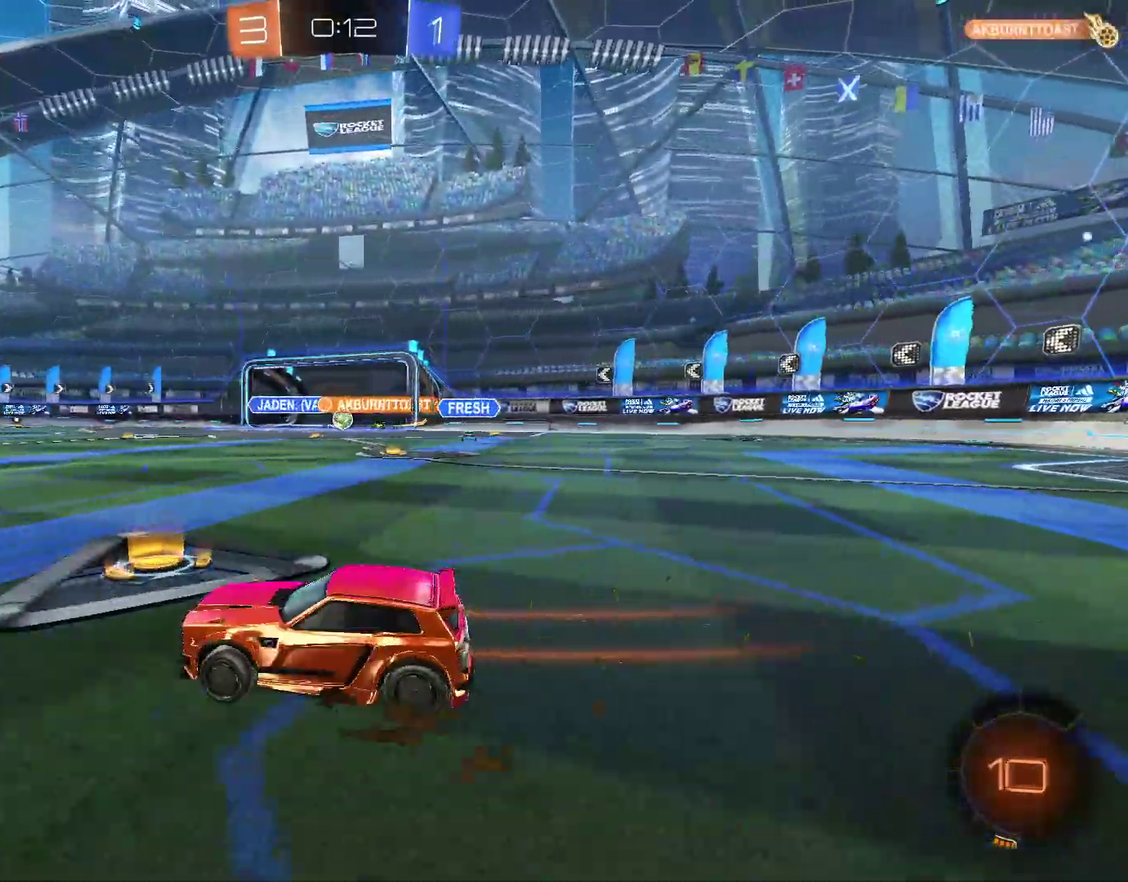
{"buttons": ["L1"], "left_stick": "down-left", "right_stick": "center", "events": [[67, "CROSS", "down"], [67, "left_stick", "up"], [133, "CIRCLE", "down"], [133, "L1", "down"], [233, "left_stick", "down-right"], [300, "left_stick", "down"], [333, "CIRCLE", "up"], [333, "CROSS", "up"], [400, "R2", "up"], [400, "left_stick", "down-left"]]}
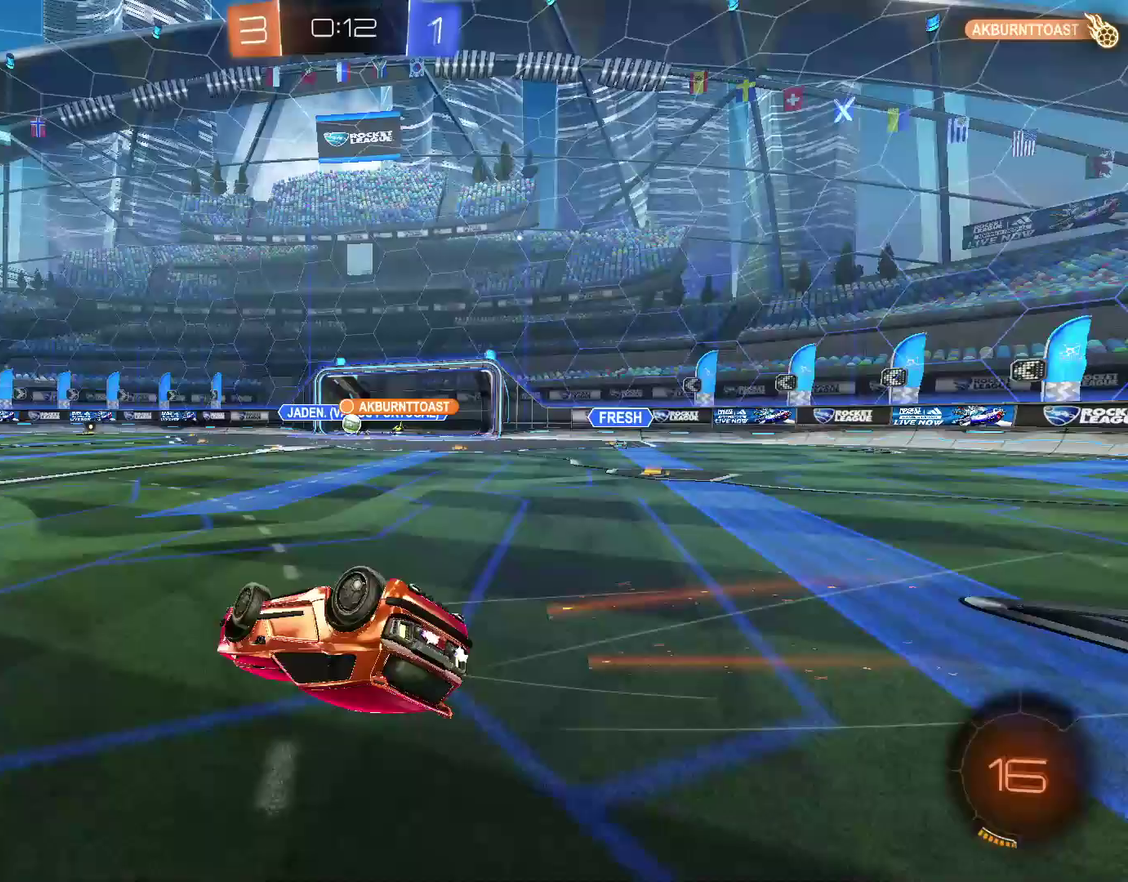
{"buttons": [], "left_stick": "center", "right_stick": "center", "events": [[400, "L1", "up"], [433, "left_stick", "left"], [500, "left_stick", "center"]]}
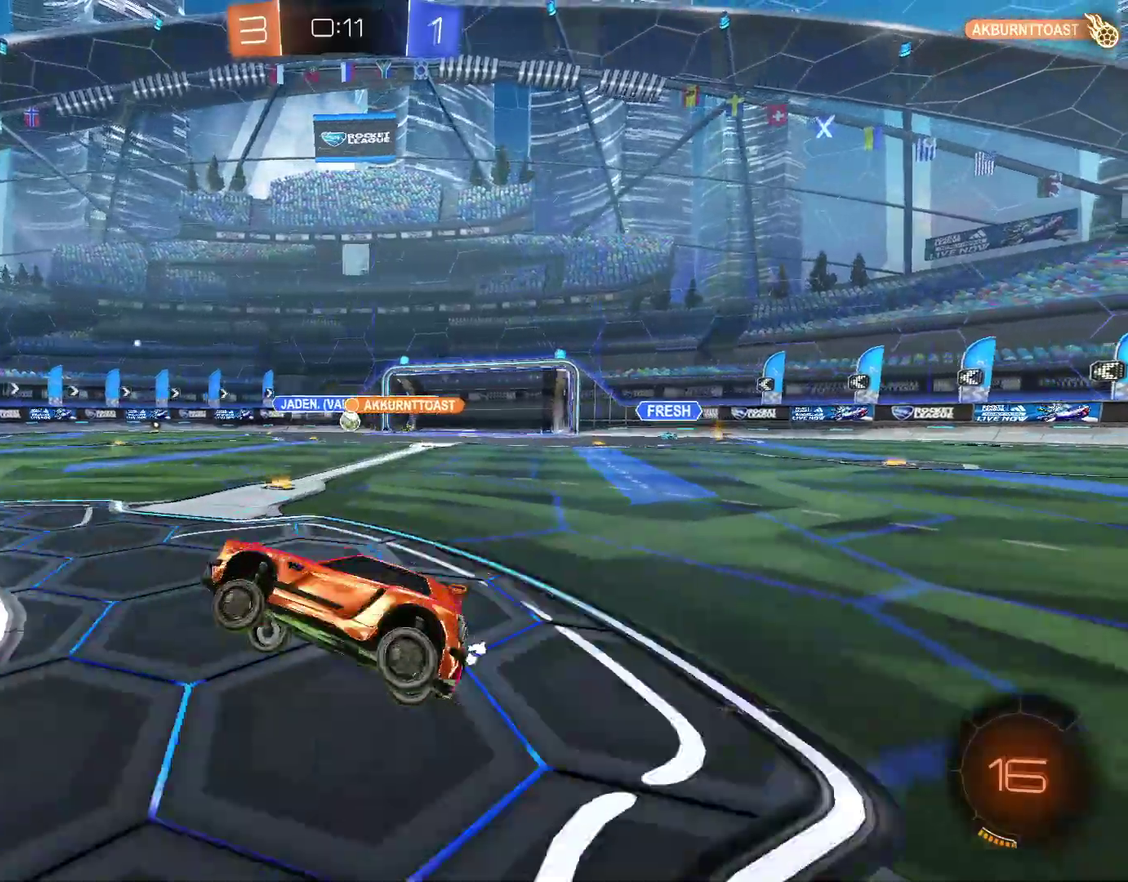
{"buttons": ["R2"], "left_stick": "right", "right_stick": "center", "events": [[133, "R2", "down"], [200, "CIRCLE", "down"], [267, "left_stick", "right"], [333, "CIRCLE", "up"]]}